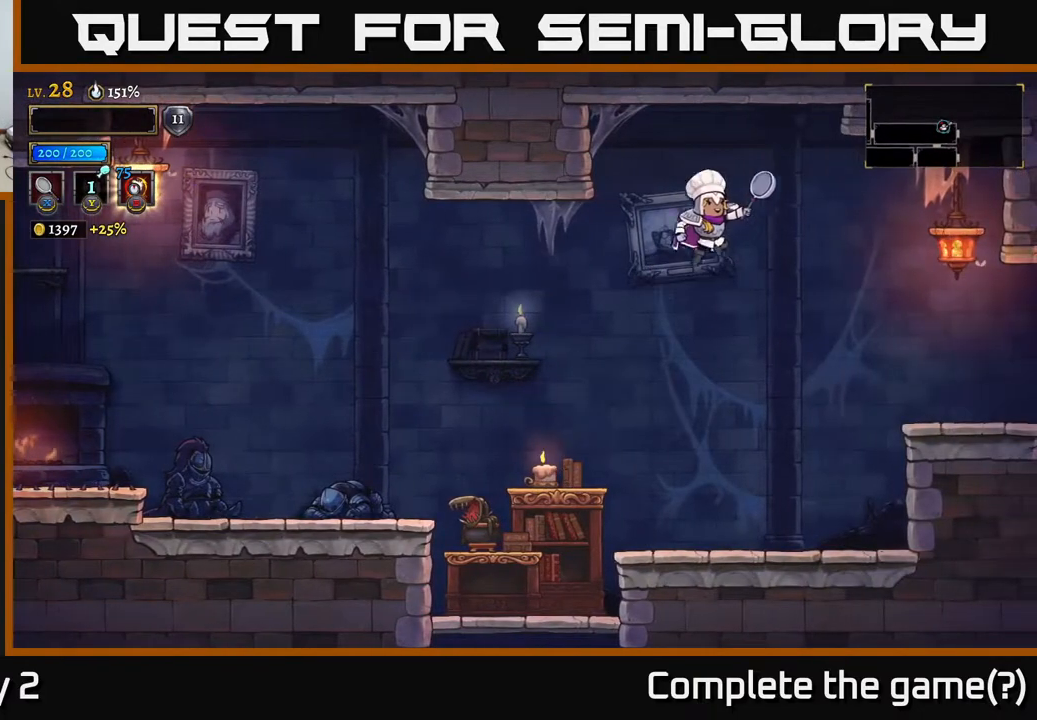
Gameplay with a controller (Xbox layout); each line is a JSON object with the inputs held at the frame after it. "events" lists button and stick changes between this image and that frame as [ms after this image, input, new state], when the widget could be followed in between.
{"buttons": [], "left_stick": "center", "right_stick": "center", "events": [[100, "R2", "down"], [167, "X", "down"], [183, "R2", "up"], [217, "A", "up"], [300, "X", "up"], [450, "left_stick", "center"]]}
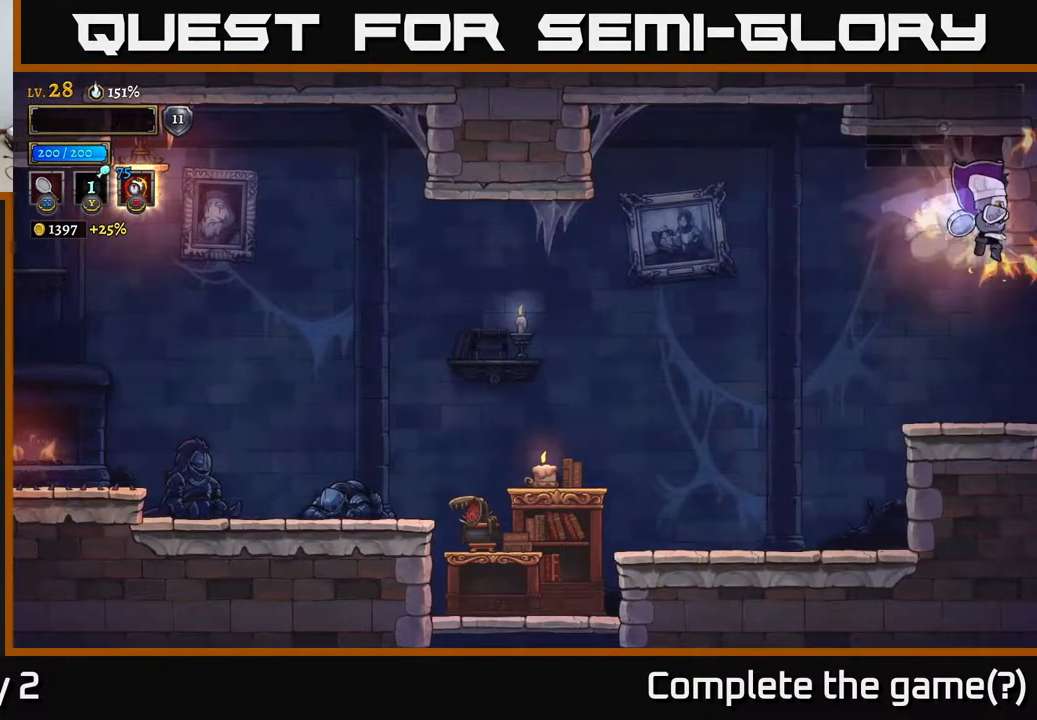
{"buttons": [], "left_stick": "right", "right_stick": "center", "events": [[283, "left_stick", "right"]]}
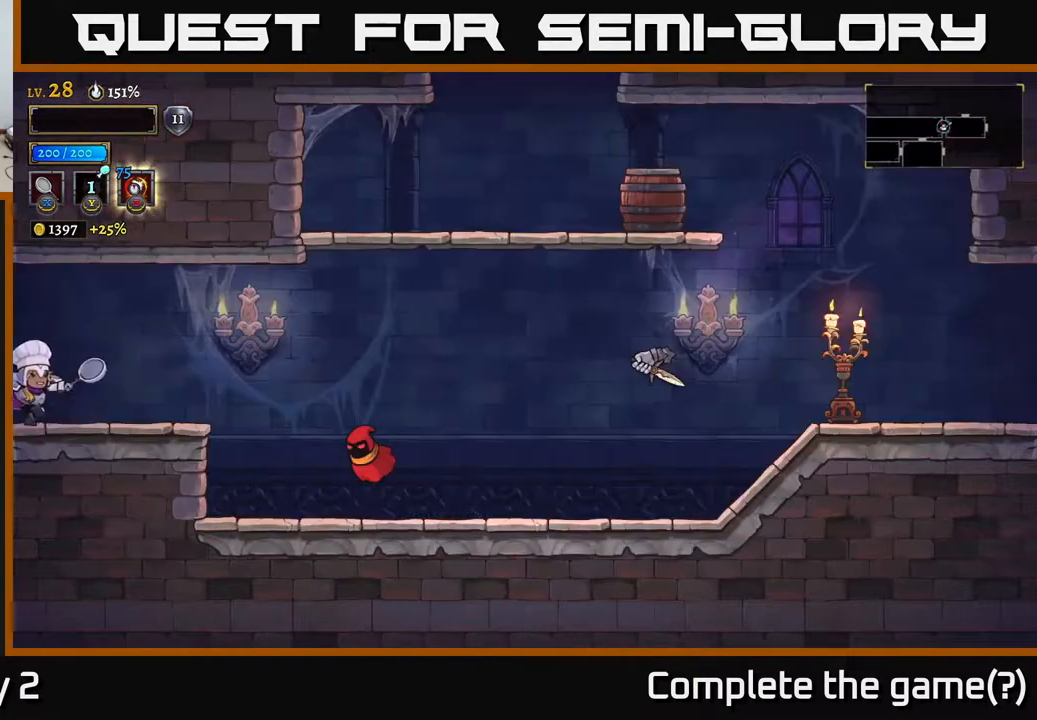
{"buttons": ["A"], "left_stick": "left", "right_stick": "center", "events": [[183, "R2", "down"], [350, "R2", "up"], [367, "X", "down"], [400, "A", "down"], [417, "left_stick", "left"], [483, "X", "up"]]}
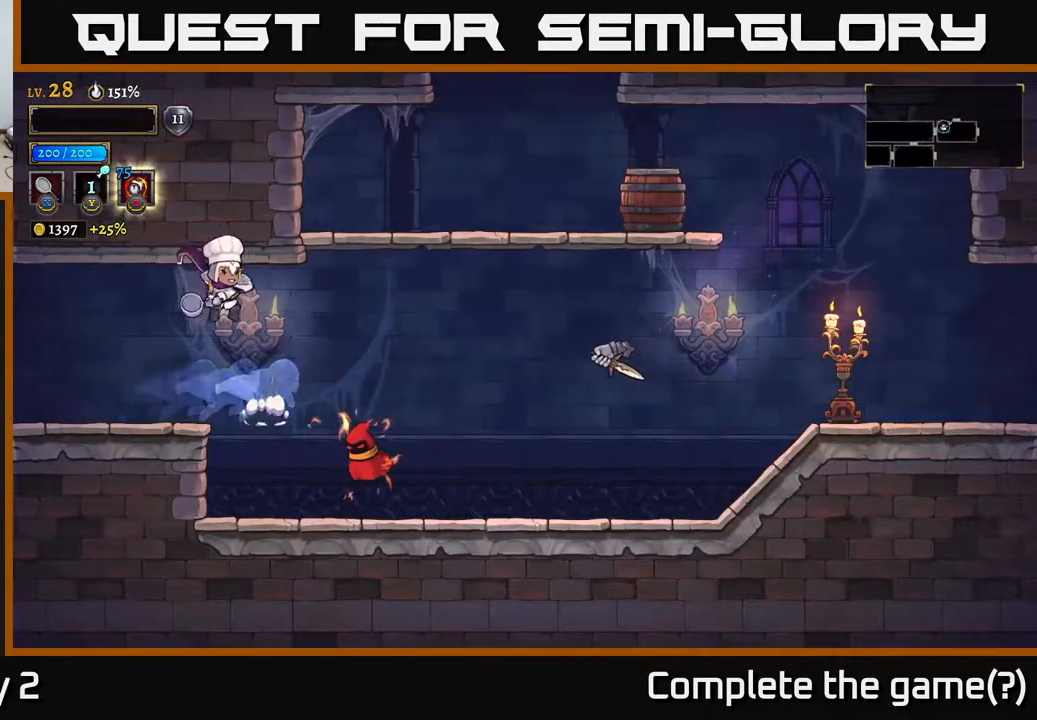
{"buttons": [], "left_stick": "center", "right_stick": "center", "events": [[150, "A", "up"], [183, "left_stick", "right"], [350, "left_stick", "center"]]}
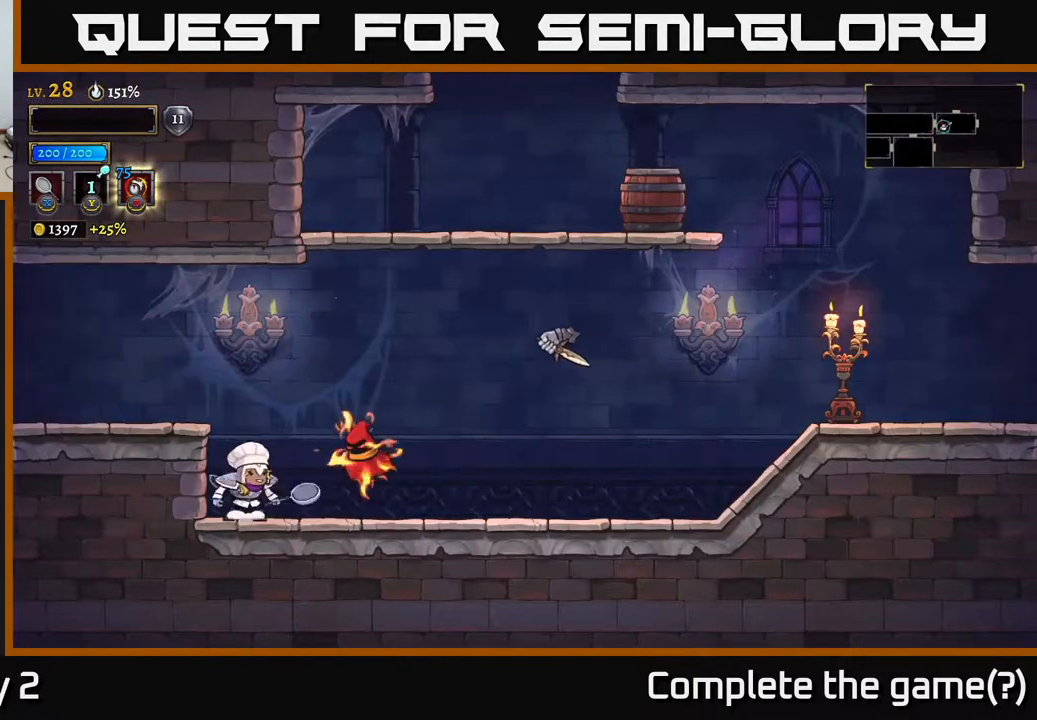
{"buttons": ["A"], "left_stick": "left", "right_stick": "center", "events": [[17, "X", "down"], [133, "X", "up"], [467, "A", "down"], [483, "left_stick", "left"]]}
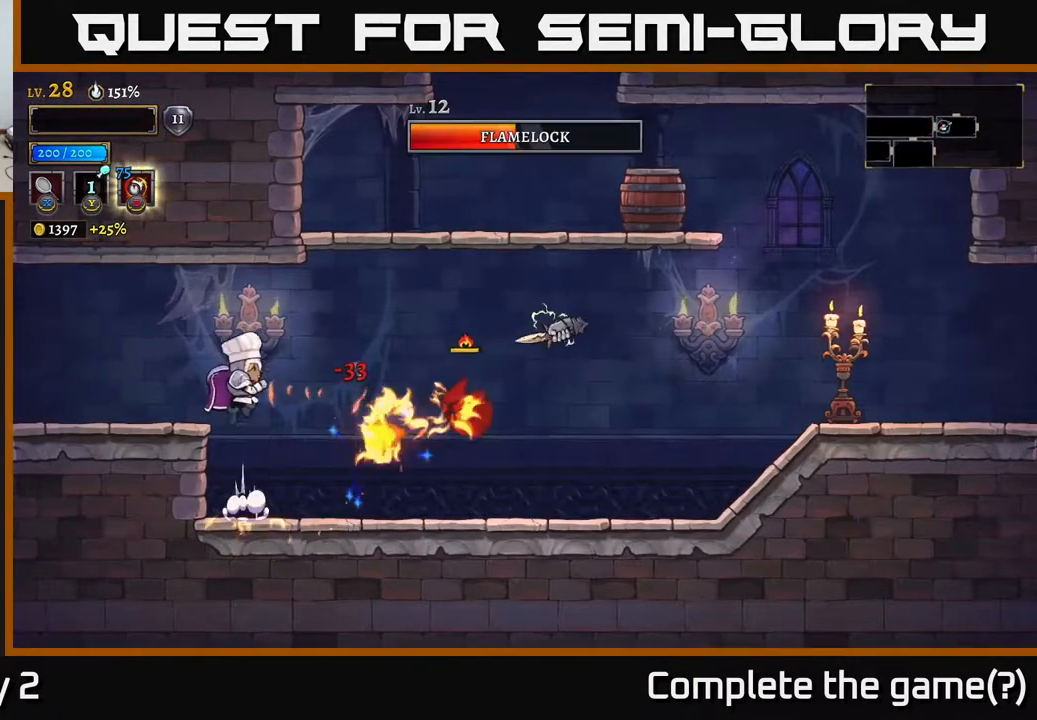
{"buttons": ["X"], "left_stick": "right", "right_stick": "center", "events": [[183, "A", "up"], [383, "X", "down"], [383, "left_stick", "right"]]}
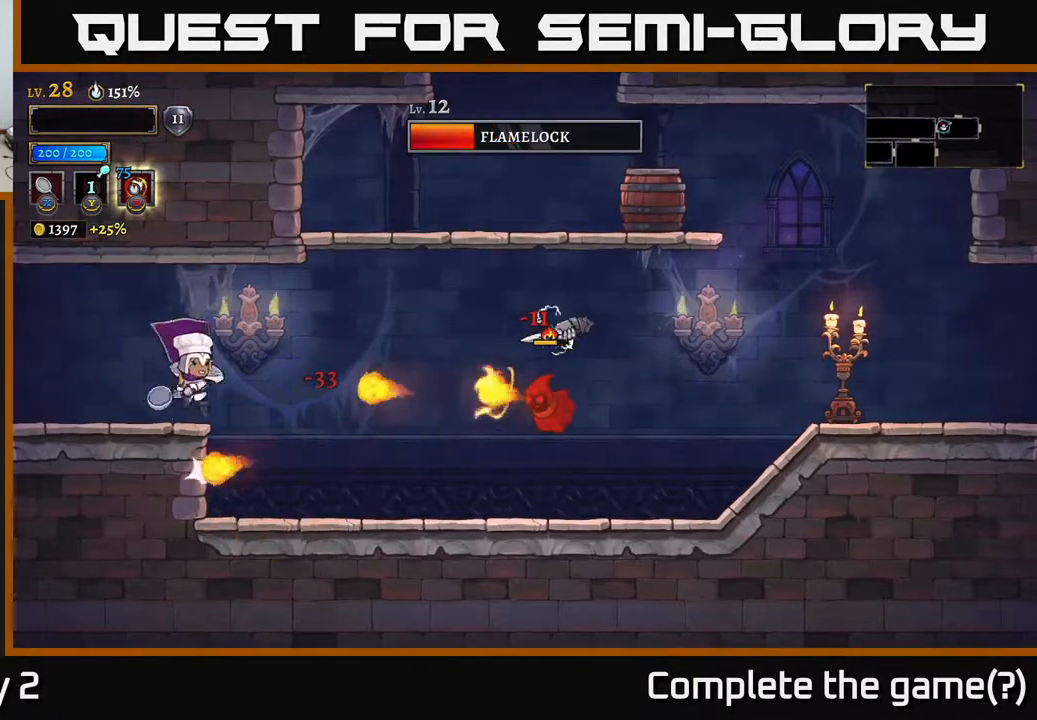
{"buttons": [], "left_stick": "right", "right_stick": "center", "events": [[83, "X", "up"], [350, "left_stick", "center"], [467, "left_stick", "right"]]}
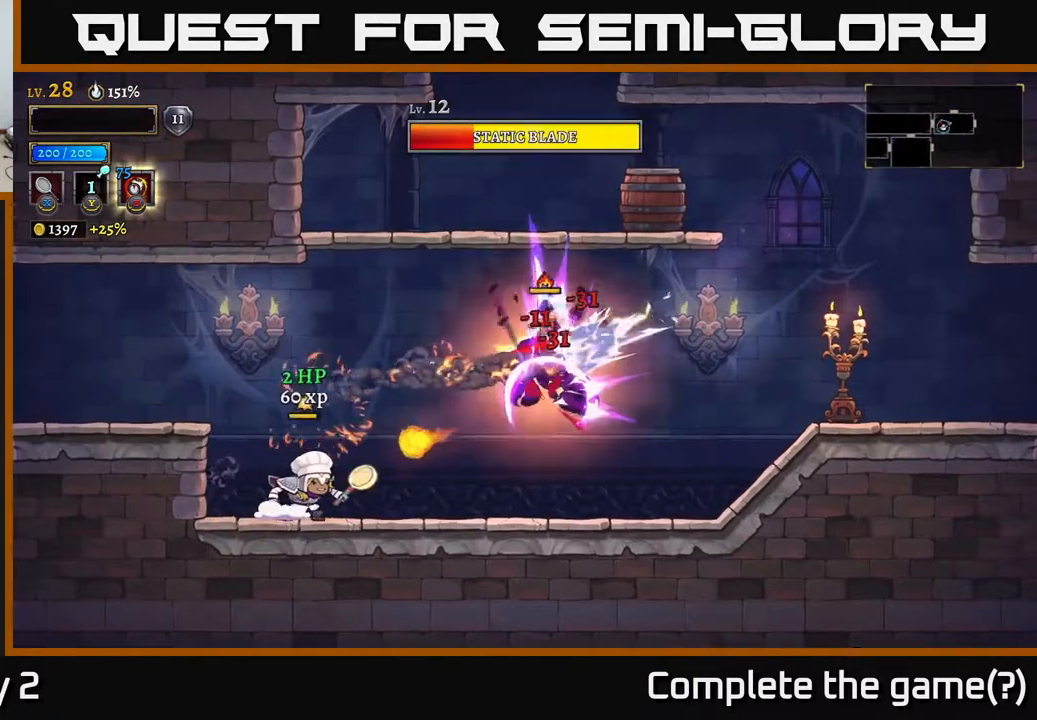
{"buttons": [], "left_stick": "left", "right_stick": "center", "events": [[100, "left_stick", "center"], [183, "X", "down"], [283, "X", "up"], [283, "left_stick", "left"]]}
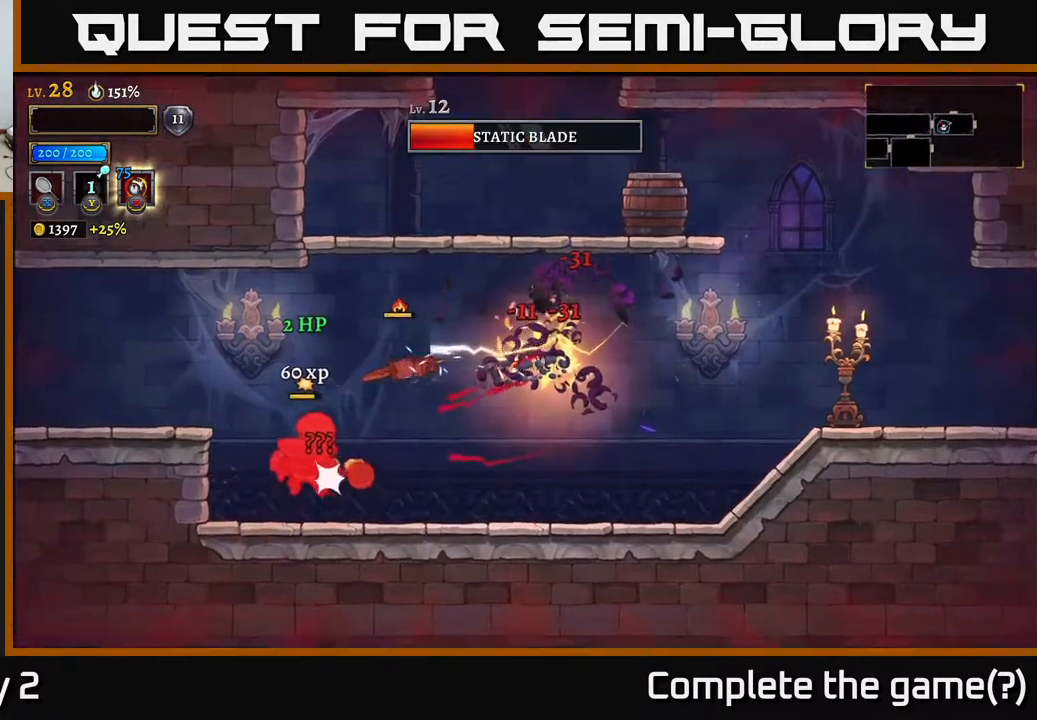
{"buttons": [], "left_stick": "right", "right_stick": "center", "events": [[83, "left_stick", "center"], [417, "left_stick", "right"]]}
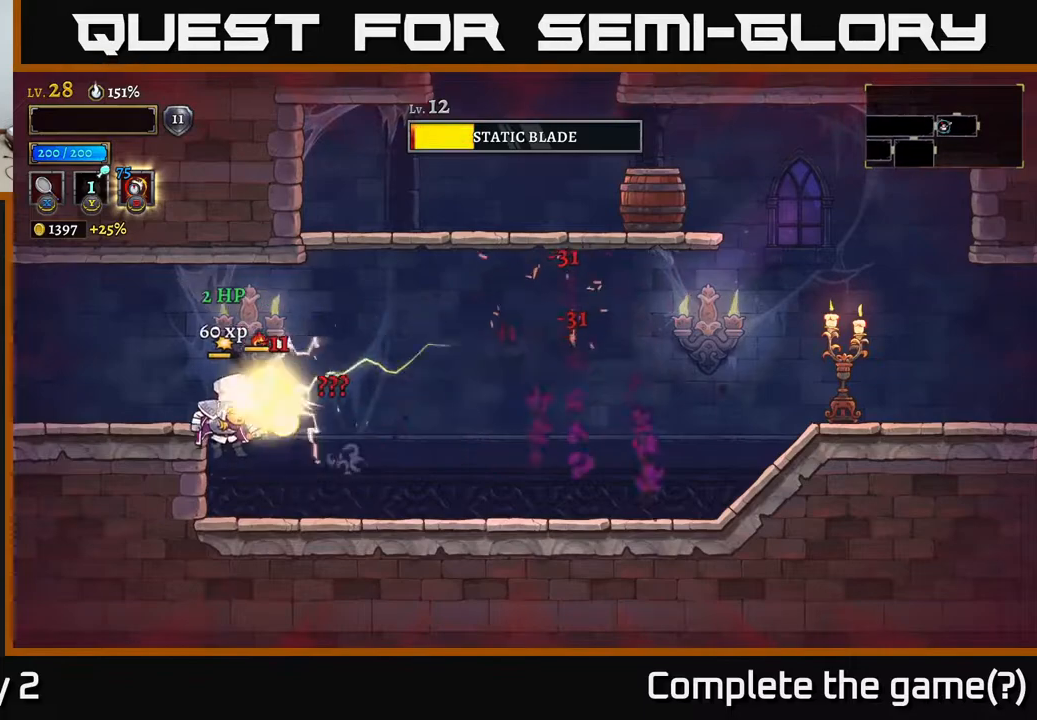
{"buttons": [], "left_stick": "right", "right_stick": "center", "events": []}
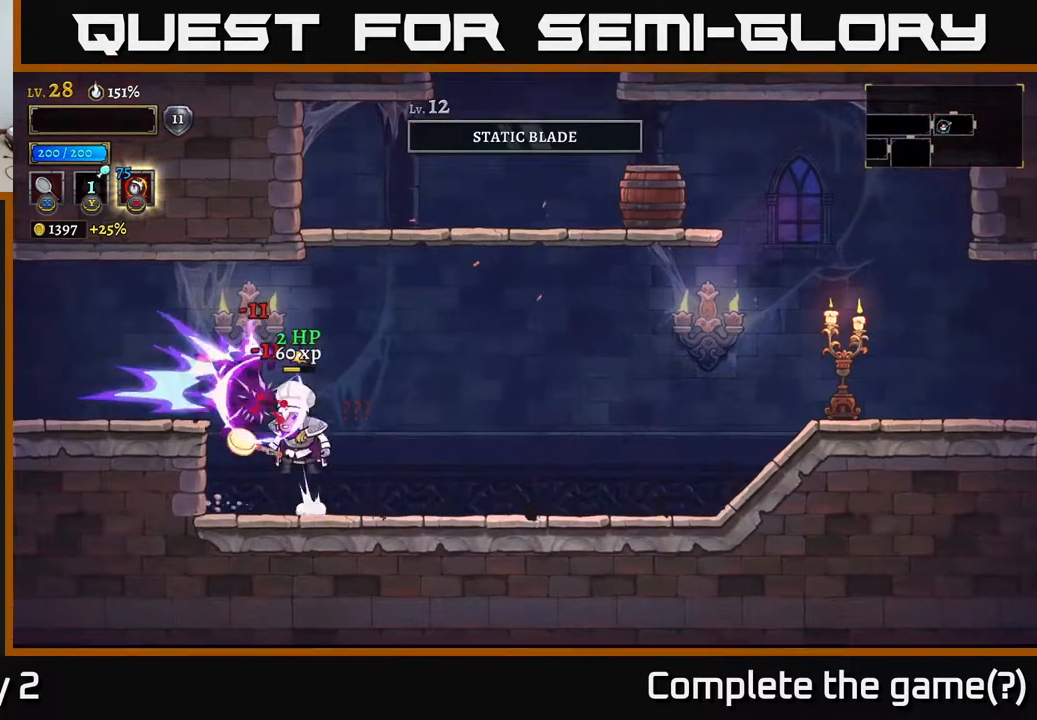
{"buttons": [], "left_stick": "right", "right_stick": "center", "events": [[17, "X", "down"], [17, "left_stick", "left"], [83, "X", "up"], [150, "left_stick", "center"], [250, "left_stick", "right"]]}
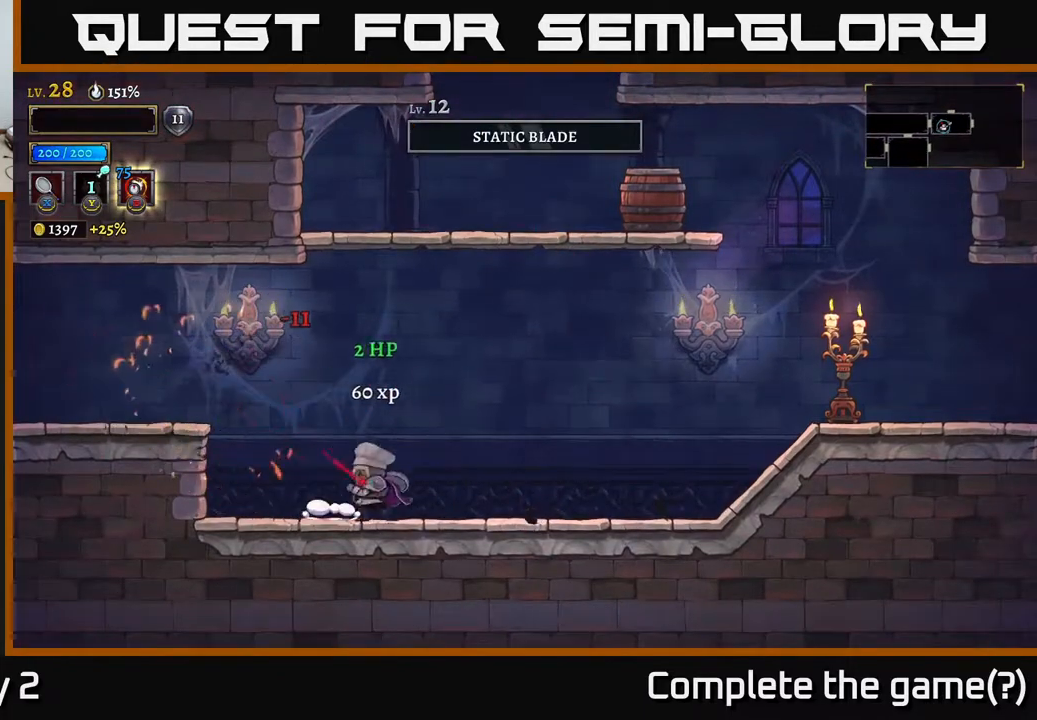
{"buttons": ["A", "X"], "left_stick": "right", "right_stick": "center", "events": [[133, "A", "down"], [383, "X", "down"]]}
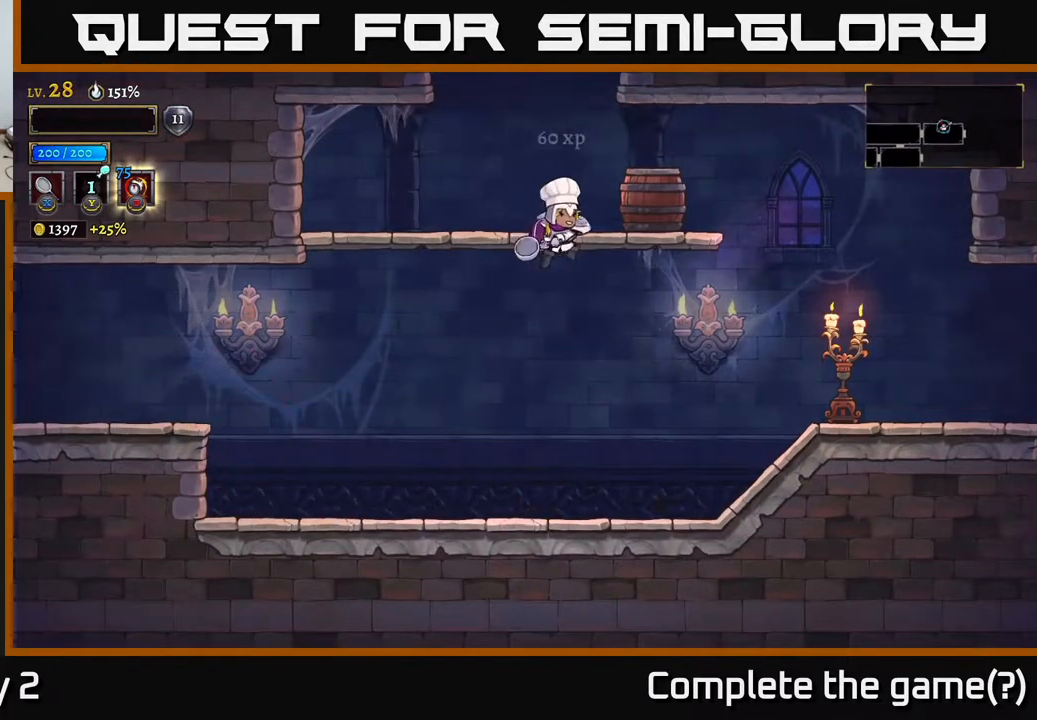
{"buttons": [], "left_stick": "right", "right_stick": "center", "events": [[200, "X", "up"], [317, "A", "up"]]}
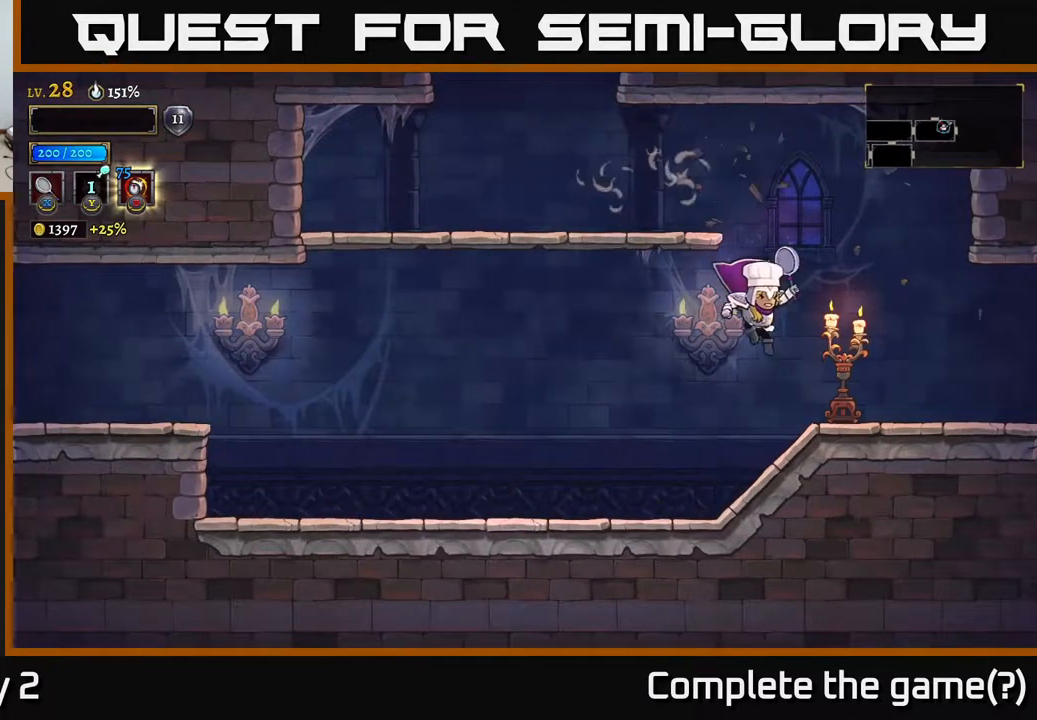
{"buttons": ["A"], "left_stick": "left", "right_stick": "center", "events": [[267, "left_stick", "left"], [283, "A", "down"]]}
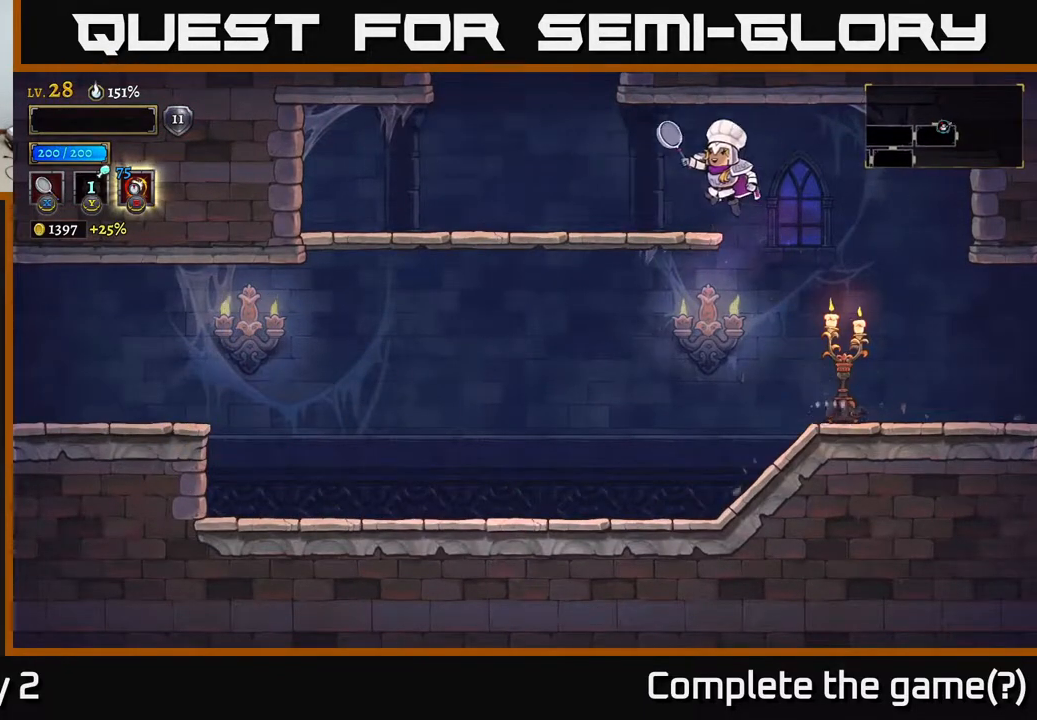
{"buttons": ["A"], "left_stick": "left", "right_stick": "center", "events": [[117, "A", "up"], [500, "A", "down"]]}
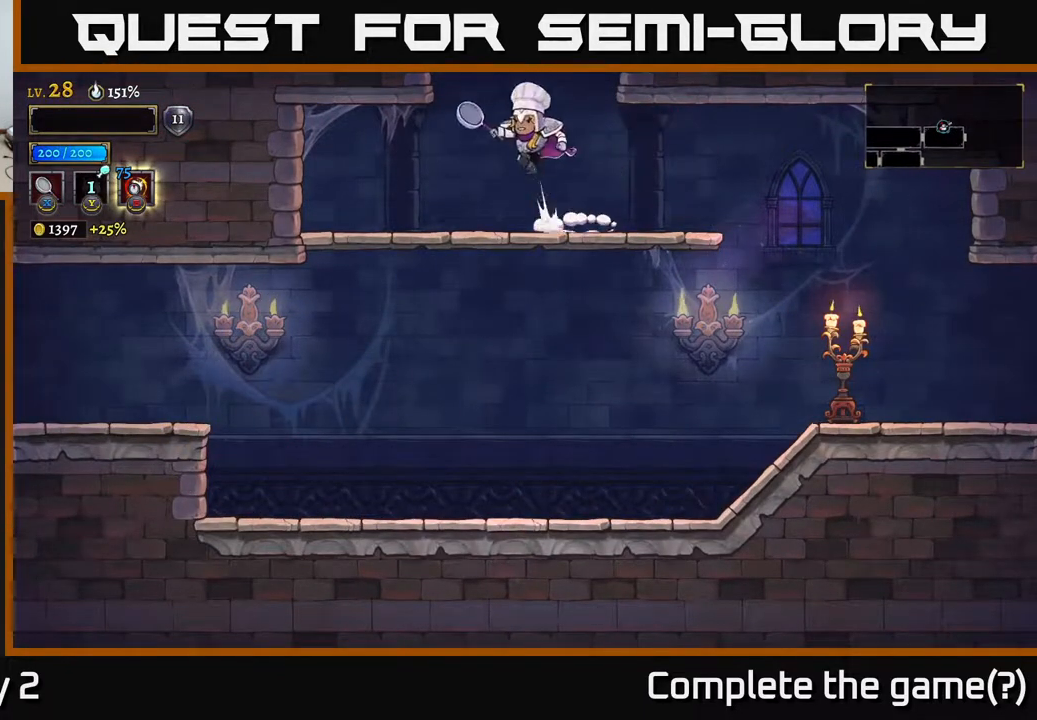
{"buttons": ["A"], "left_stick": "center", "right_stick": "center", "events": [[117, "left_stick", "center"]]}
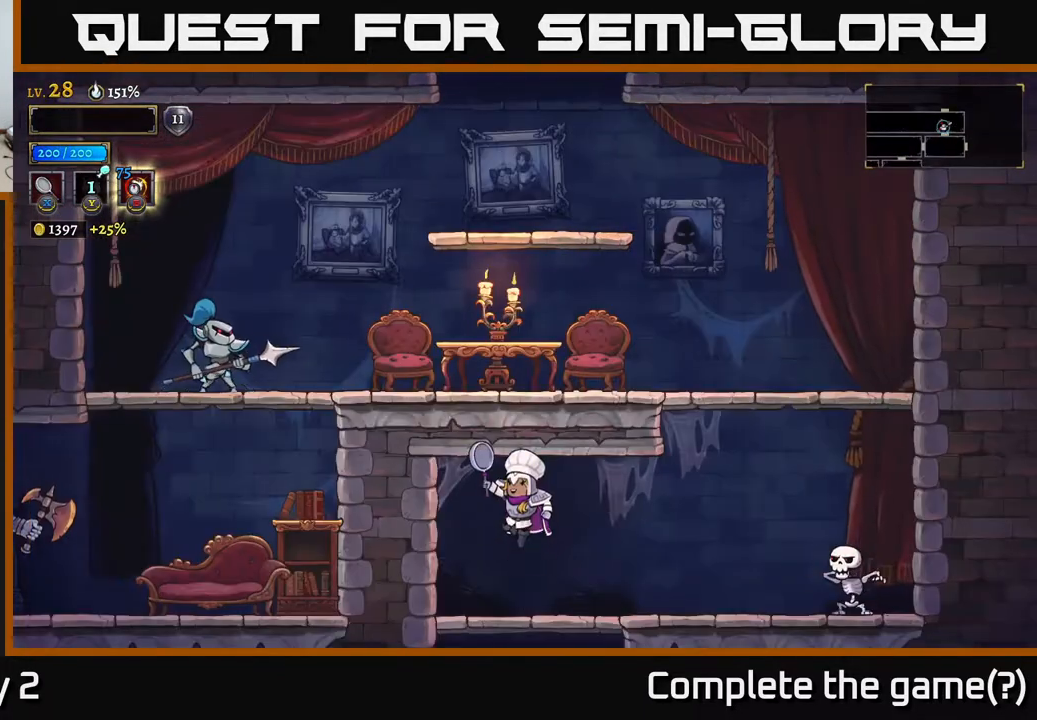
{"buttons": ["X"], "left_stick": "right", "right_stick": "center", "events": [[100, "A", "up"], [150, "left_stick", "right"], [467, "X", "down"]]}
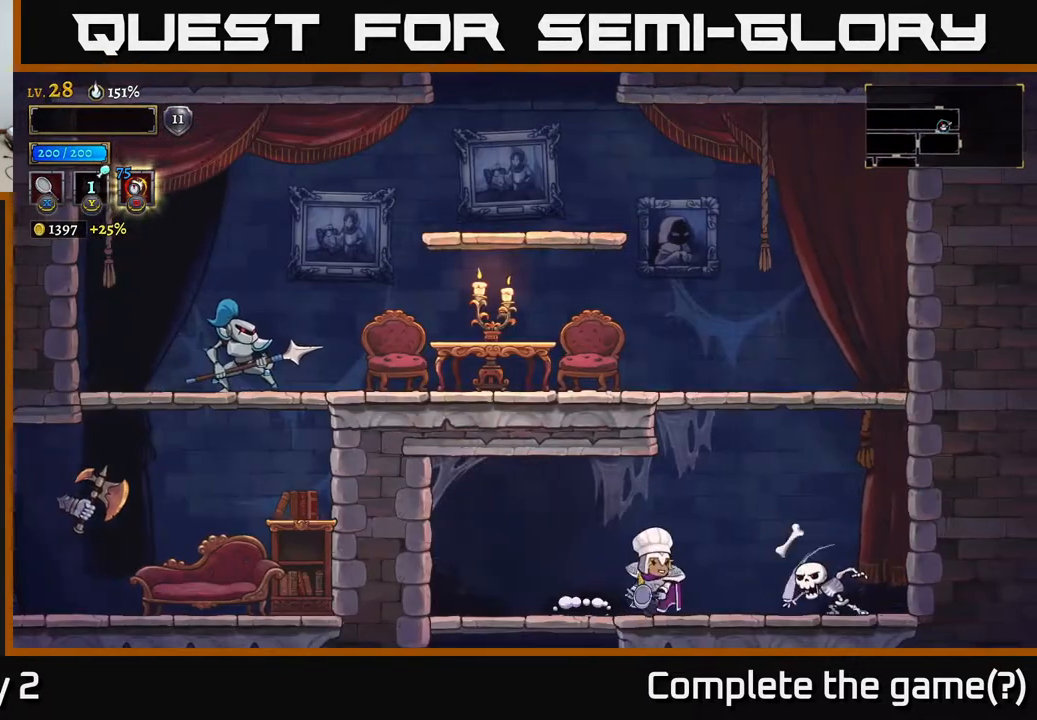
{"buttons": [], "left_stick": "right", "right_stick": "center", "events": [[150, "X", "up"], [300, "left_stick", "center"], [450, "left_stick", "right"]]}
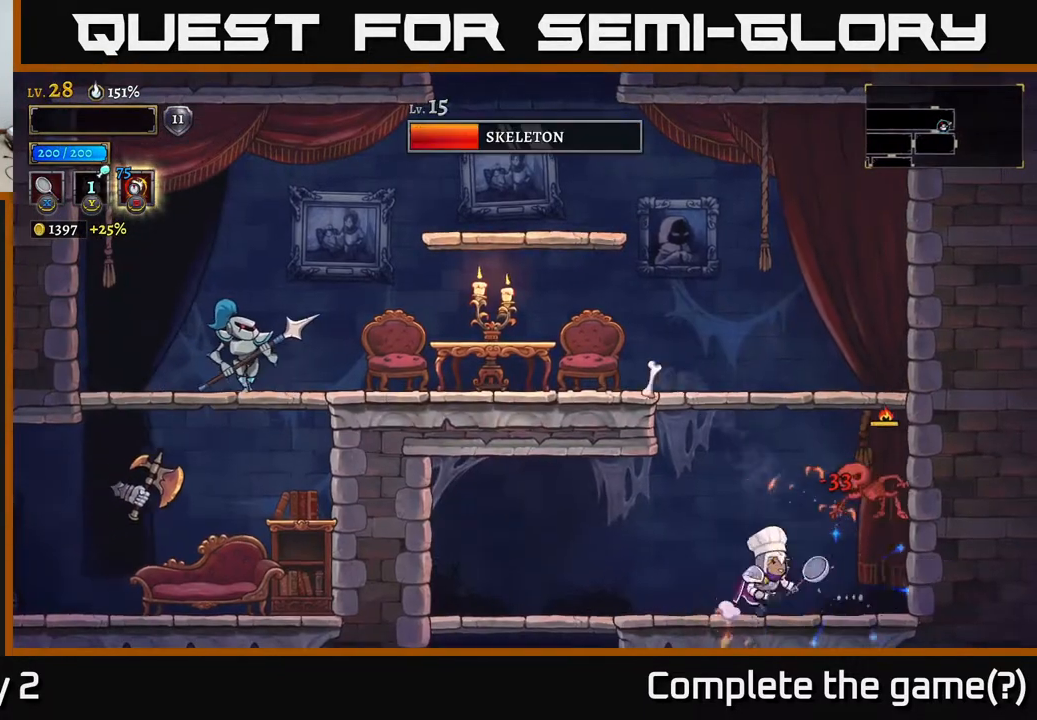
{"buttons": [], "left_stick": "center", "right_stick": "center", "events": [[200, "X", "down"], [233, "left_stick", "center"], [317, "X", "up"]]}
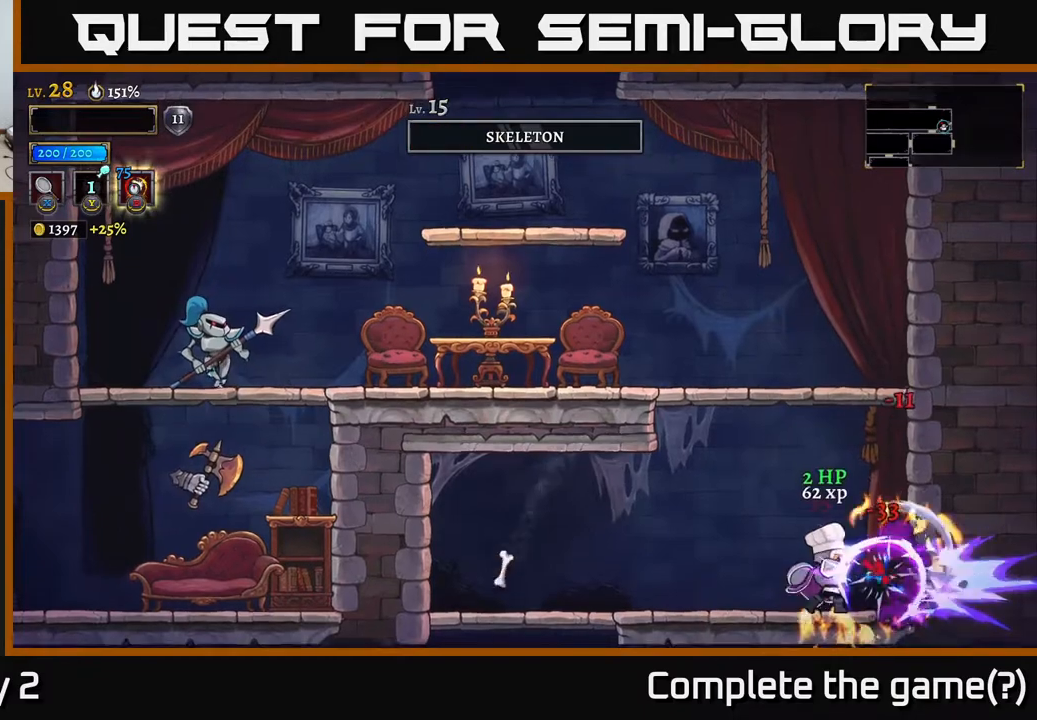
{"buttons": ["A"], "left_stick": "left", "right_stick": "center", "events": [[267, "A", "down"], [317, "left_stick", "left"]]}
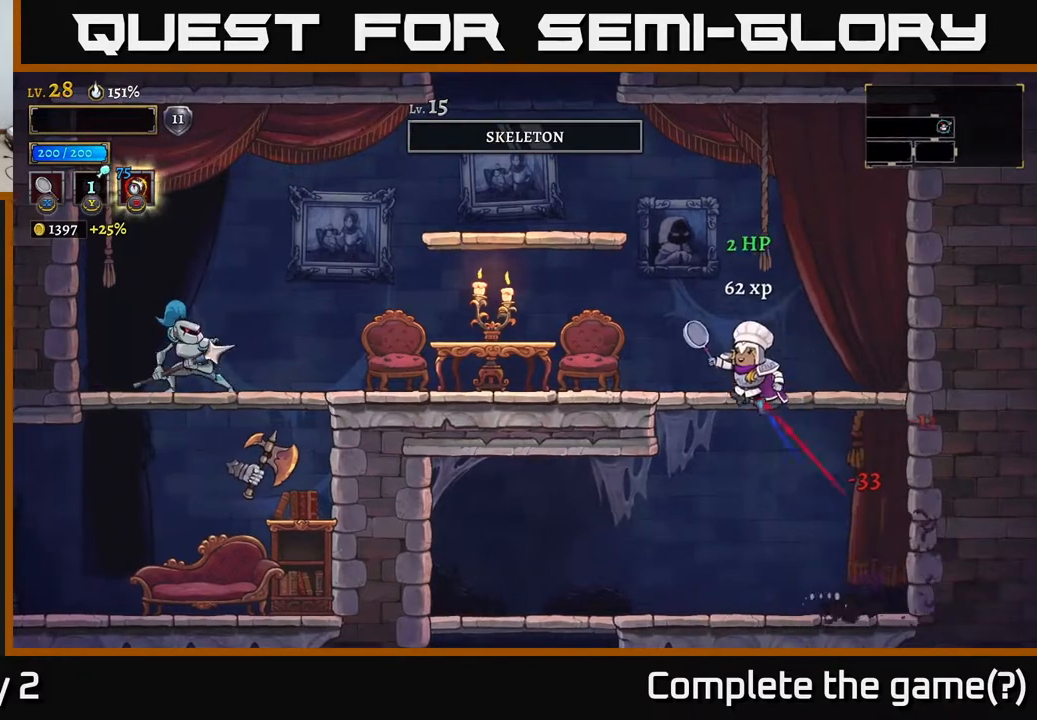
{"buttons": [], "left_stick": "left", "right_stick": "center", "events": [[83, "X", "down"], [117, "A", "up"], [200, "X", "up"]]}
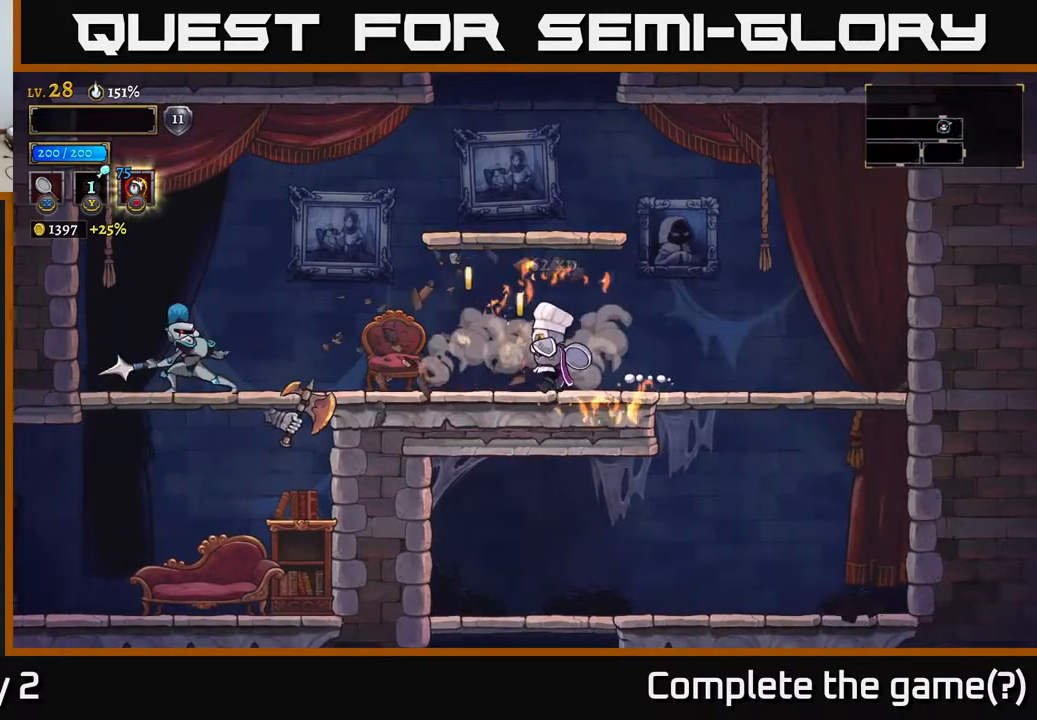
{"buttons": ["A"], "left_stick": "left", "right_stick": "center", "events": [[50, "left_stick", "center"], [117, "left_stick", "right"], [467, "A", "down"], [483, "left_stick", "left"]]}
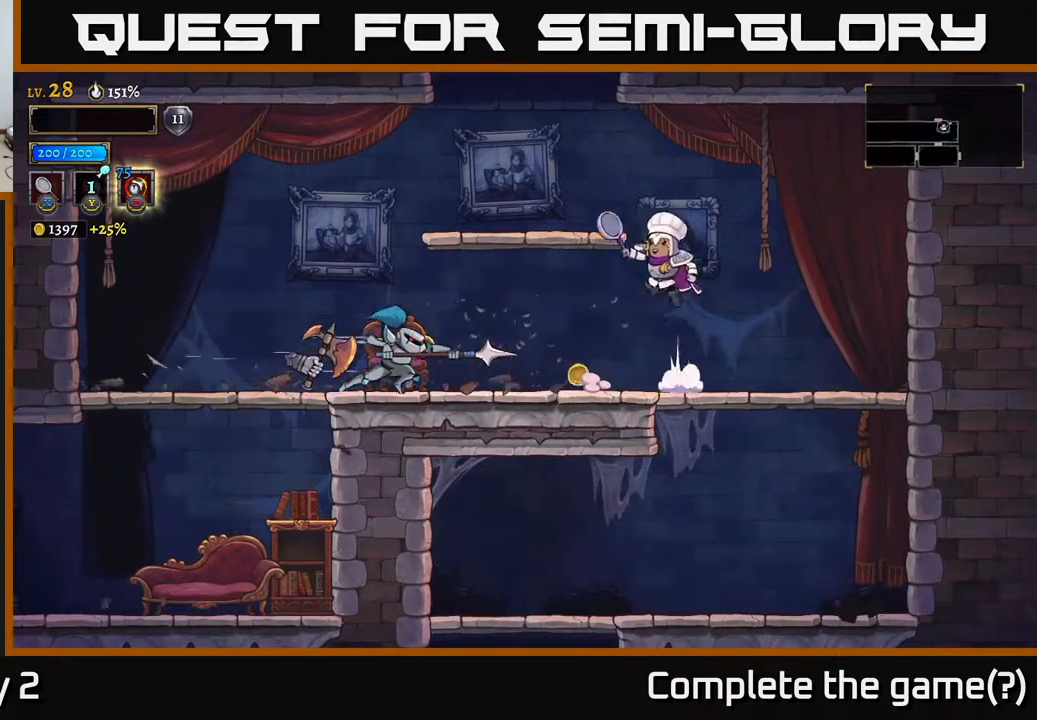
{"buttons": [], "left_stick": "left", "right_stick": "center", "events": [[183, "left_stick", "center"], [283, "A", "up"], [433, "left_stick", "left"]]}
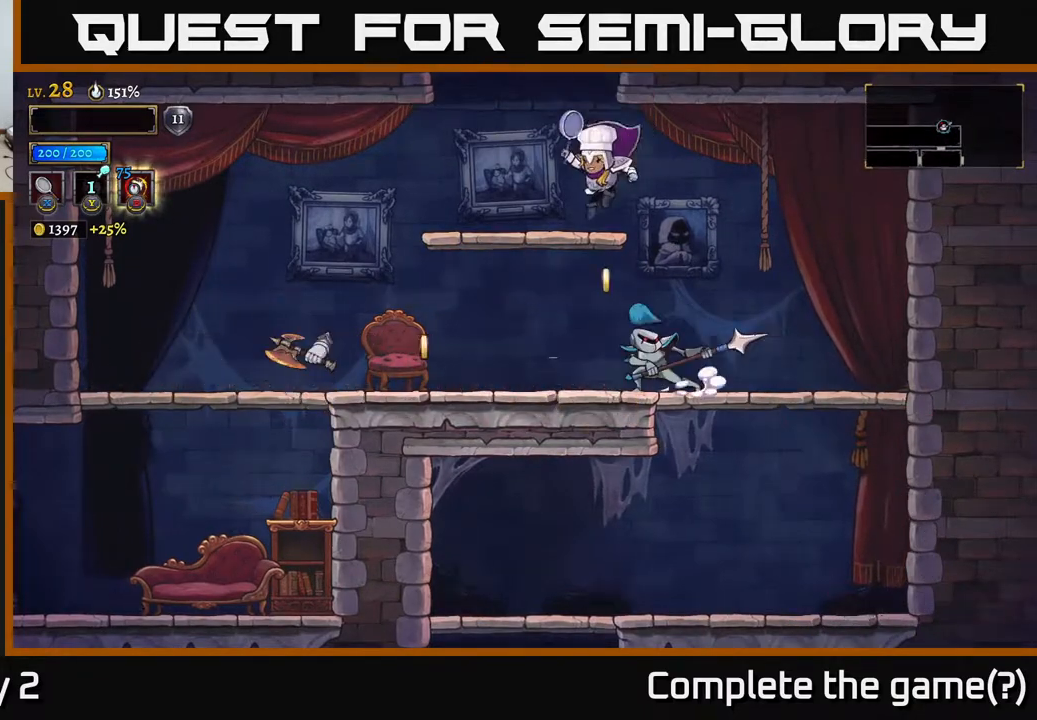
{"buttons": [], "left_stick": "left", "right_stick": "center", "events": [[150, "left_stick", "down"], [200, "A", "down"], [300, "A", "up"], [300, "left_stick", "left"], [367, "X", "down"], [500, "X", "up"]]}
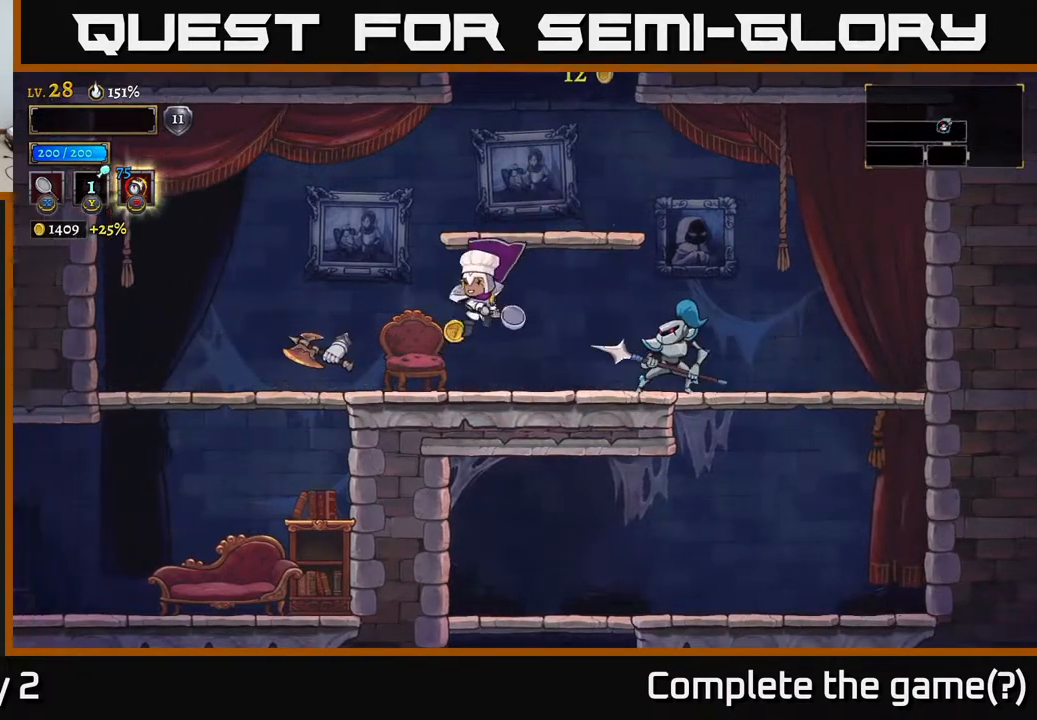
{"buttons": ["X"], "left_stick": "left", "right_stick": "center", "events": [[117, "left_stick", "center"], [267, "left_stick", "left"], [483, "X", "down"]]}
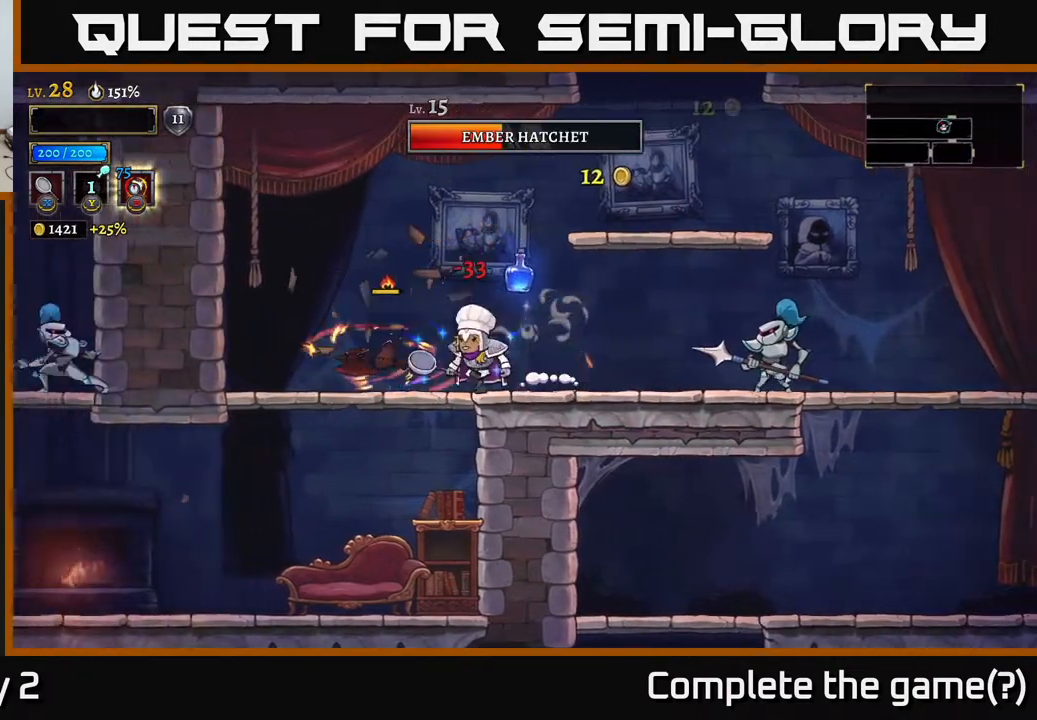
{"buttons": [], "left_stick": "center", "right_stick": "center", "events": [[83, "X", "up"], [117, "left_stick", "center"]]}
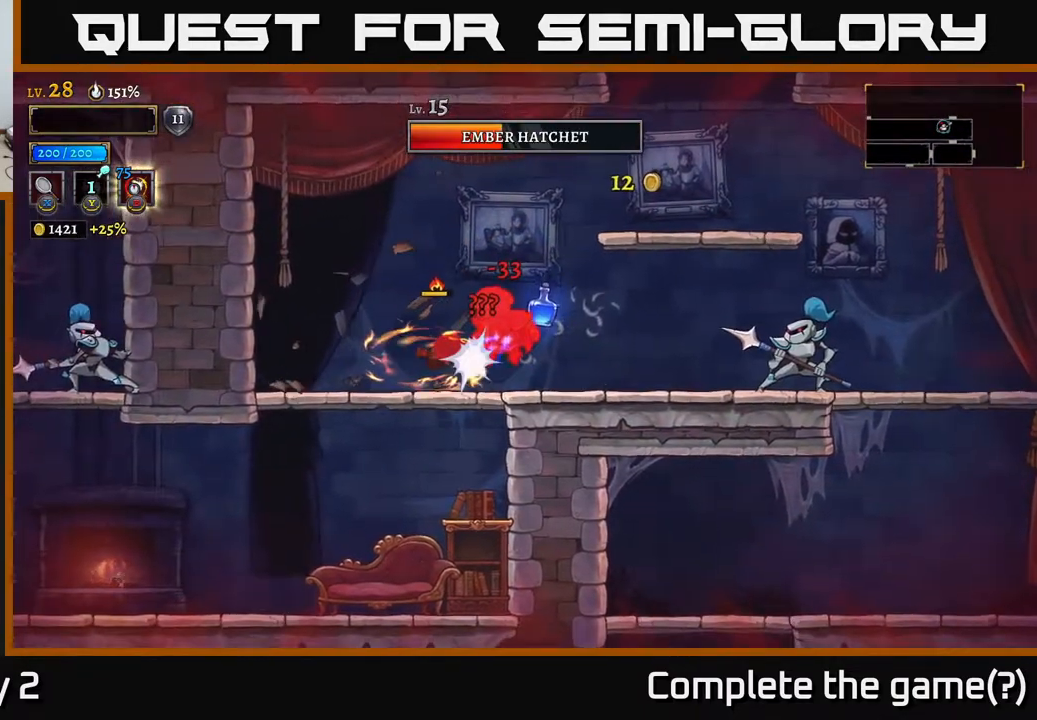
{"buttons": [], "left_stick": "center", "right_stick": "center", "events": [[33, "left_stick", "left"], [283, "left_stick", "center"], [333, "X", "down"], [450, "X", "up"]]}
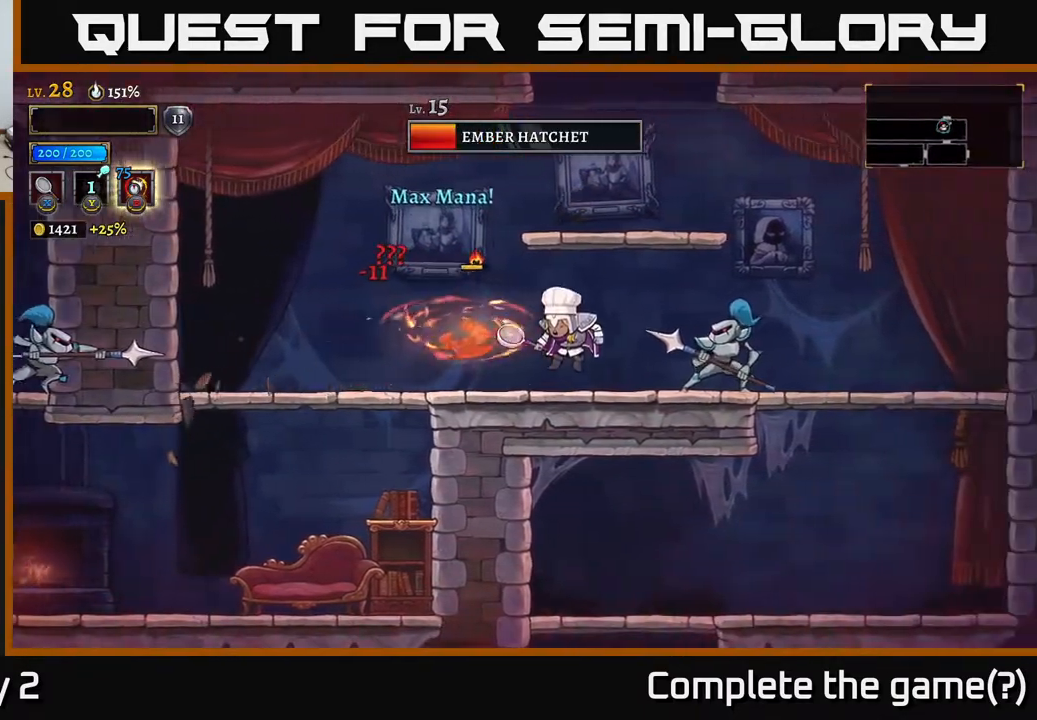
{"buttons": [], "left_stick": "right", "right_stick": "center", "events": [[50, "X", "down"], [133, "X", "up"], [217, "left_stick", "right"], [233, "X", "down"], [283, "X", "up"]]}
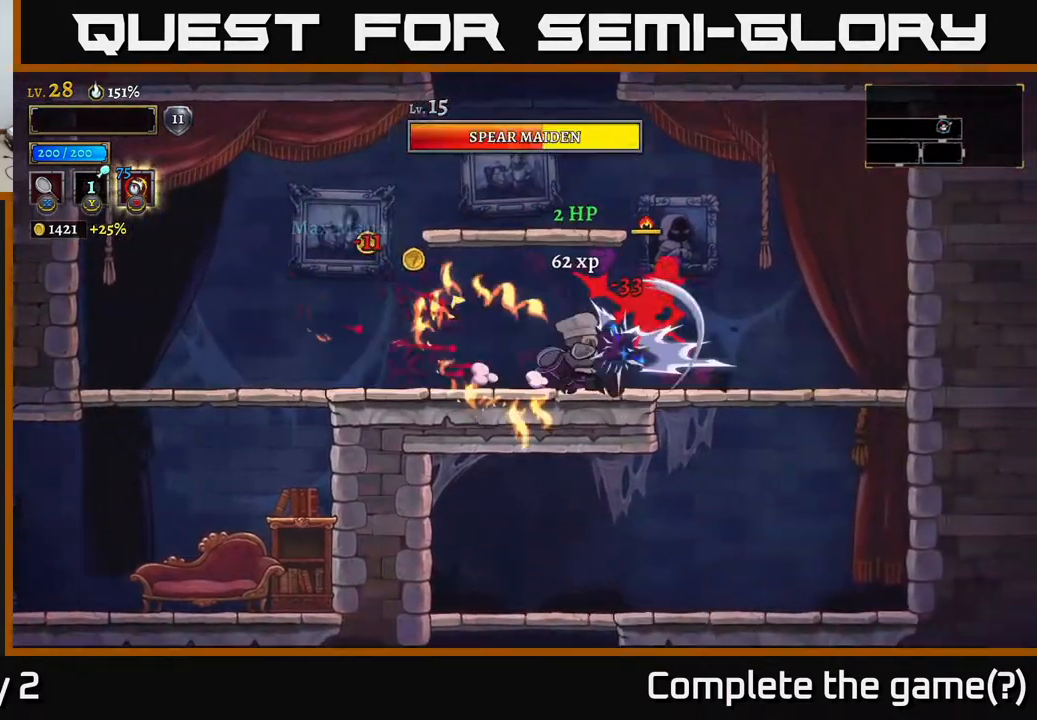
{"buttons": [], "left_stick": "right", "right_stick": "center", "events": [[17, "X", "down"], [17, "left_stick", "center"], [83, "X", "up"], [250, "left_stick", "left"], [483, "left_stick", "right"]]}